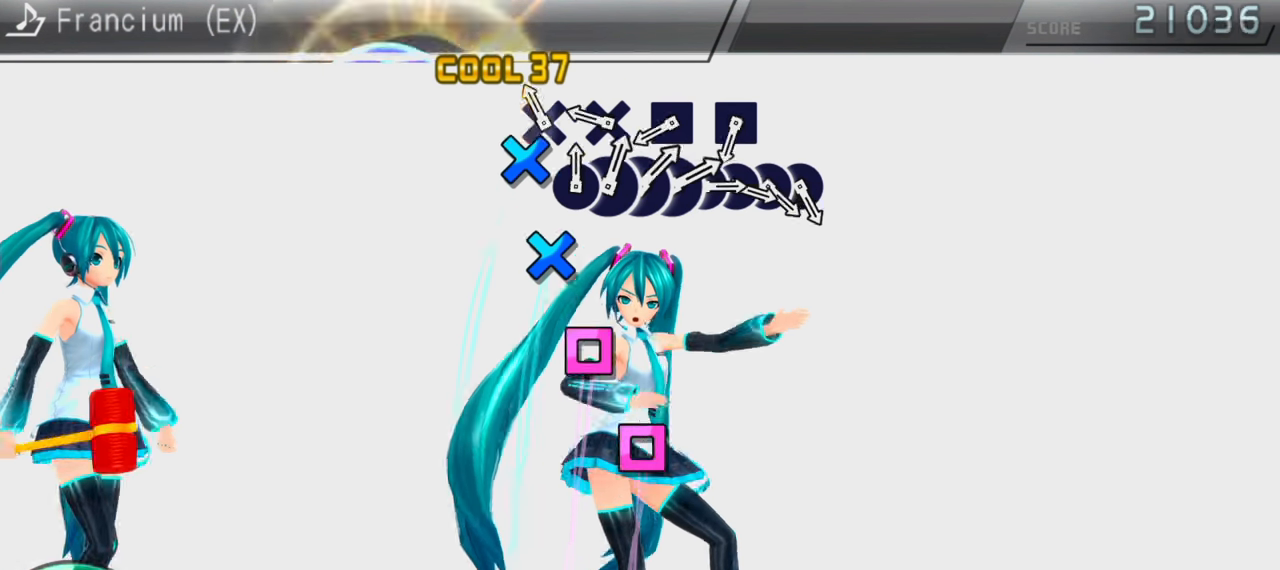
Gameplay with a controller (PlayStation layout); each line is a JSON object with the inputs held at the frame after it. "events" lists button and stick changes between this image and that frame as [ms after this image, input, new state], when the widget could be followed in between. Not read: L3 R3.
{"buttons": [], "events": [[17, "CROSS", "down"], [117, "CROSS", "up"], [183, "CROSS", "down"], [267, "CROSS", "up"], [350, "SQUARE", "down"], [417, "SQUARE", "up"]]}
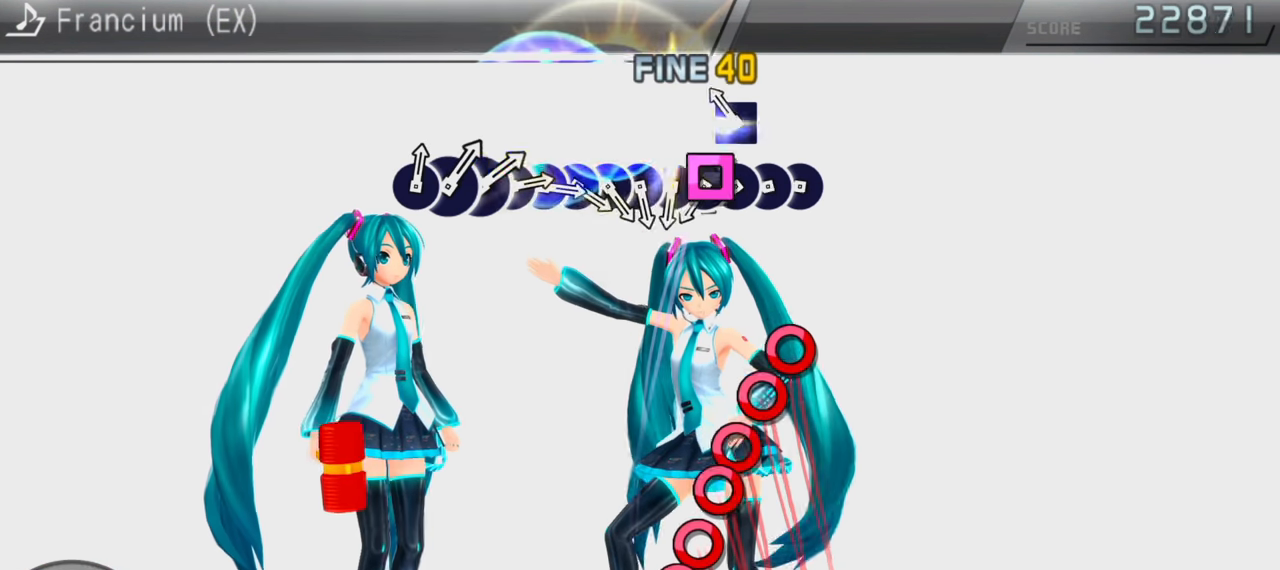
{"buttons": ["DPAD_RIGHT"], "events": [[17, "SQUARE", "down"], [117, "SQUARE", "up"], [217, "CIRCLE", "down"], [317, "CIRCLE", "up"], [317, "DPAD_RIGHT", "down"], [350, "DPAD_RIGHT", "up"], [383, "CIRCLE", "down"], [467, "CIRCLE", "up"], [467, "DPAD_RIGHT", "down"]]}
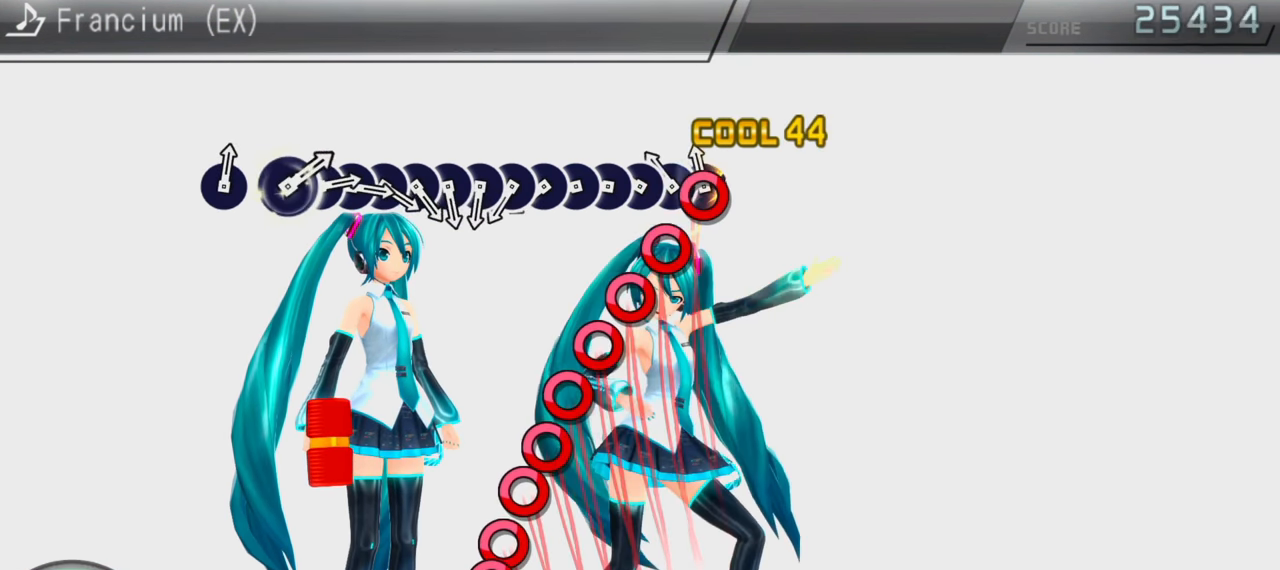
{"buttons": ["DPAD_RIGHT"], "events": [[33, "CIRCLE", "down"], [67, "DPAD_RIGHT", "up"], [117, "CIRCLE", "up"], [117, "DPAD_RIGHT", "down"], [217, "CIRCLE", "down"], [217, "DPAD_RIGHT", "up"], [300, "CIRCLE", "up"], [300, "DPAD_RIGHT", "down"], [350, "CIRCLE", "down"], [350, "DPAD_RIGHT", "up"], [467, "CIRCLE", "up"], [467, "DPAD_RIGHT", "down"]]}
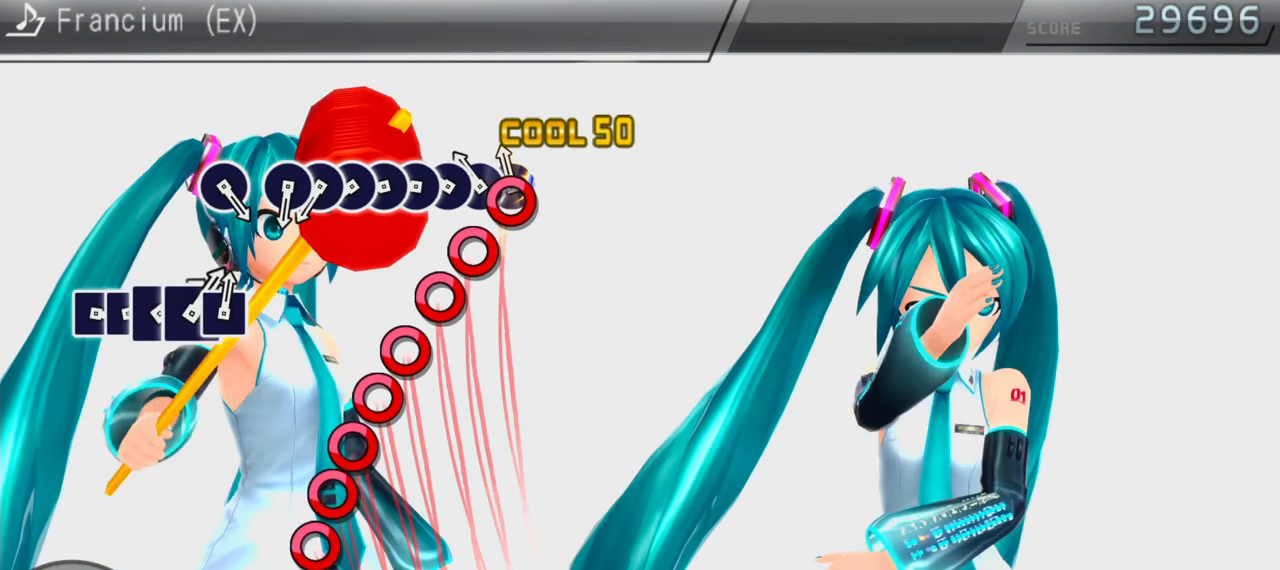
{"buttons": ["DPAD_RIGHT"], "events": [[33, "CIRCLE", "down"], [33, "DPAD_RIGHT", "up"], [117, "DPAD_RIGHT", "down"], [150, "CIRCLE", "up"], [200, "CIRCLE", "down"], [200, "DPAD_RIGHT", "up"], [283, "DPAD_RIGHT", "down"], [300, "CIRCLE", "up"], [383, "CIRCLE", "down"], [383, "DPAD_RIGHT", "up"], [450, "DPAD_RIGHT", "down"], [467, "CIRCLE", "up"]]}
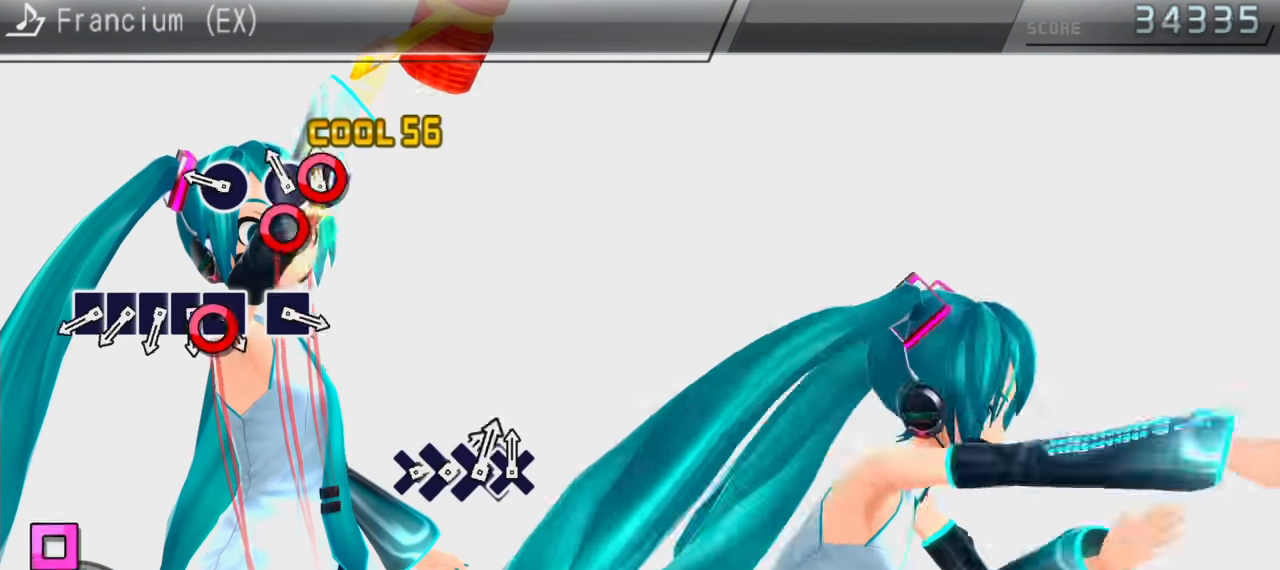
{"buttons": ["DPAD_LEFT"], "events": [[17, "DPAD_RIGHT", "up"], [50, "CIRCLE", "down"], [150, "CIRCLE", "up"], [233, "CIRCLE", "down"], [300, "CIRCLE", "up"], [367, "SQUARE", "down"], [450, "DPAD_LEFT", "down"], [450, "SQUARE", "up"]]}
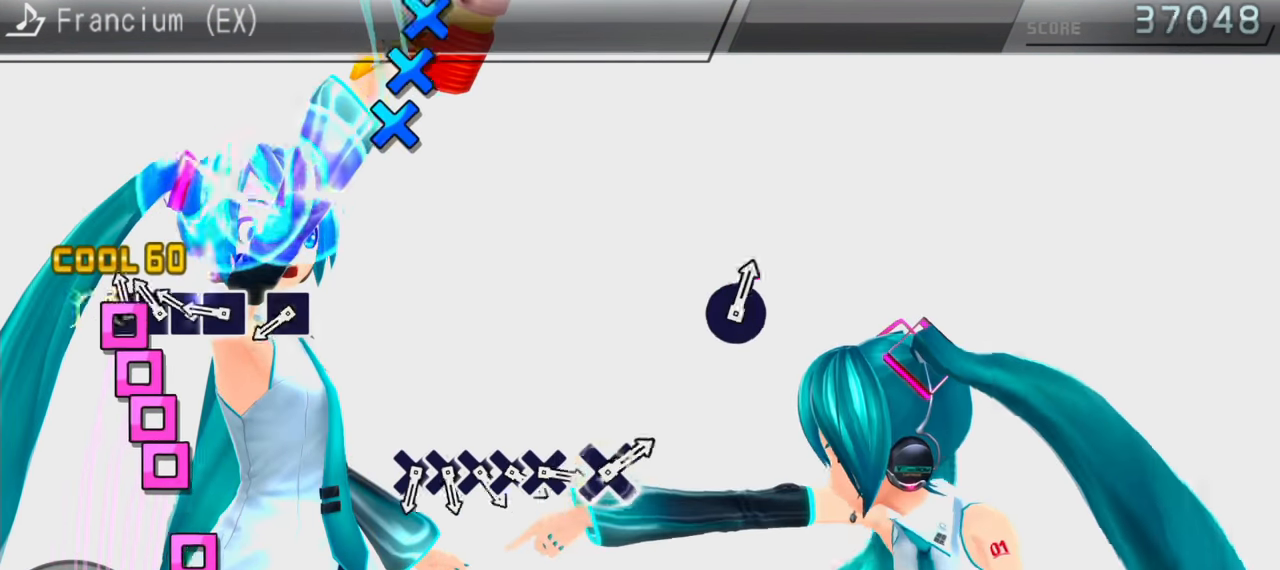
{"buttons": [], "events": [[33, "DPAD_LEFT", "up"], [33, "SQUARE", "down"], [117, "DPAD_LEFT", "down"], [117, "SQUARE", "up"], [217, "DPAD_LEFT", "up"], [217, "SQUARE", "down"], [317, "SQUARE", "up"], [367, "SQUARE", "down"], [467, "SQUARE", "up"]]}
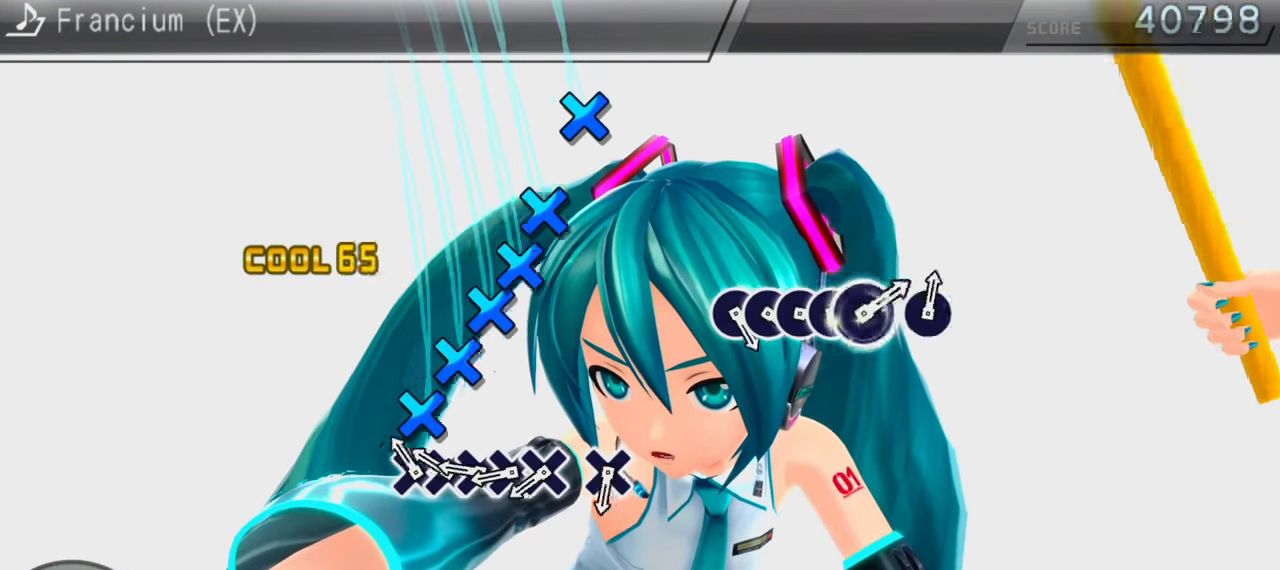
{"buttons": [], "events": [[50, "CROSS", "down"], [133, "CROSS", "up"], [133, "DPAD_DOWN", "down"], [233, "CROSS", "down"], [233, "DPAD_DOWN", "up"], [300, "CROSS", "up"], [300, "DPAD_DOWN", "down"], [367, "CROSS", "down"], [367, "DPAD_DOWN", "up"], [467, "CROSS", "up"]]}
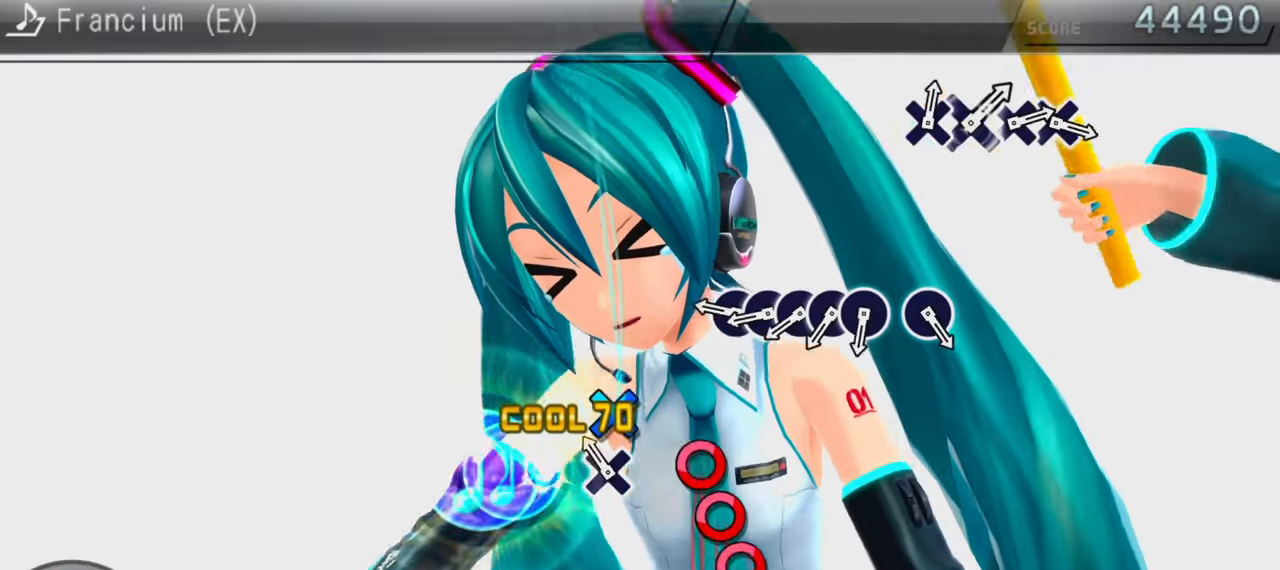
{"buttons": ["DPAD_RIGHT"], "events": [[50, "CROSS", "down"], [100, "CROSS", "up"], [233, "CIRCLE", "down"], [283, "DPAD_RIGHT", "down"], [300, "CIRCLE", "up"], [366, "DPAD_RIGHT", "up"], [383, "CIRCLE", "down"], [466, "CIRCLE", "up"], [466, "DPAD_RIGHT", "down"]]}
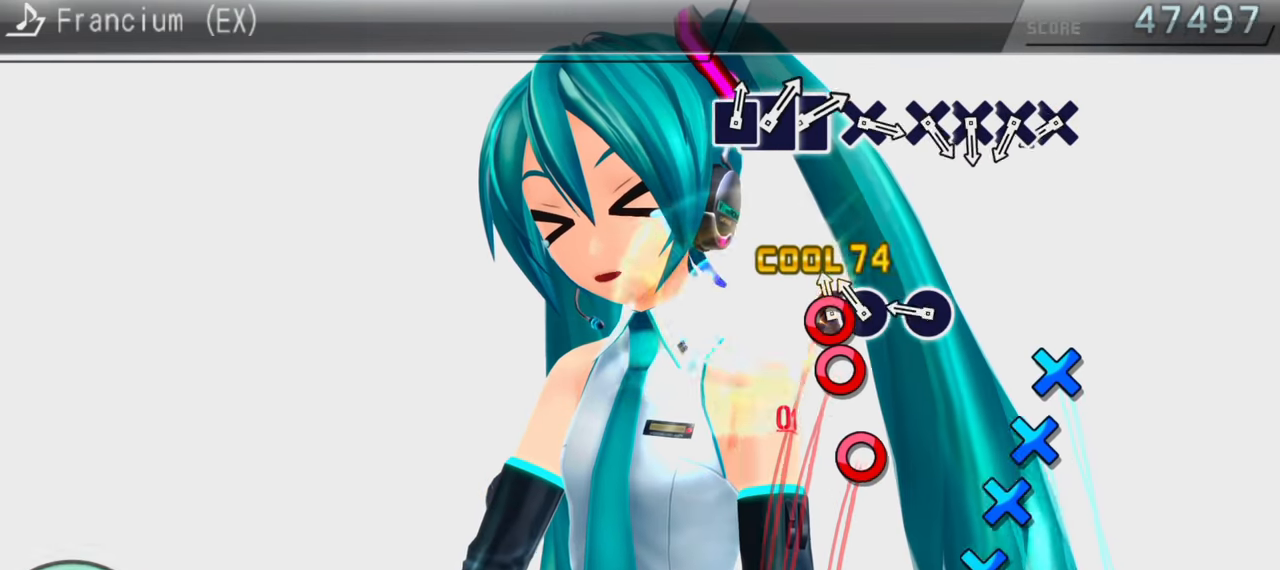
{"buttons": ["CROSS", "DPAD_DOWN"], "events": [[50, "CIRCLE", "down"], [50, "DPAD_RIGHT", "up"], [150, "CIRCLE", "up"], [216, "CIRCLE", "down"], [300, "CIRCLE", "up"], [383, "CROSS", "down"], [500, "DPAD_DOWN", "down"]]}
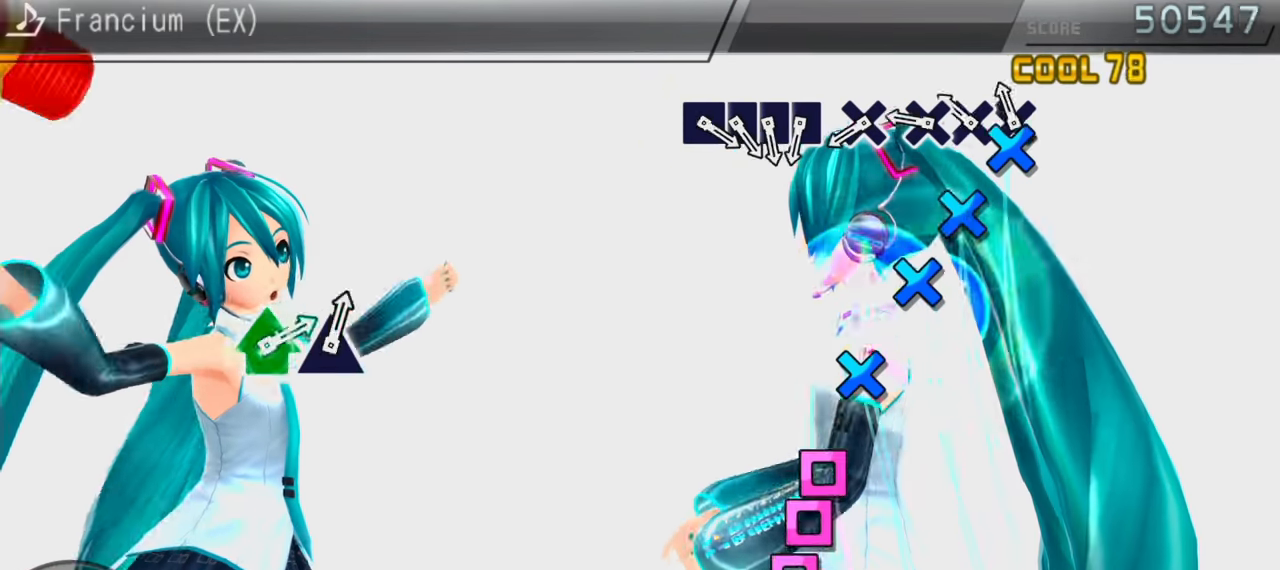
{"buttons": [], "events": [[16, "CROSS", "up"], [116, "CROSS", "down"], [133, "DPAD_DOWN", "up"], [200, "DPAD_DOWN", "down"], [250, "CROSS", "up"], [350, "DPAD_DOWN", "up"], [366, "CROSS", "down"], [483, "CROSS", "up"]]}
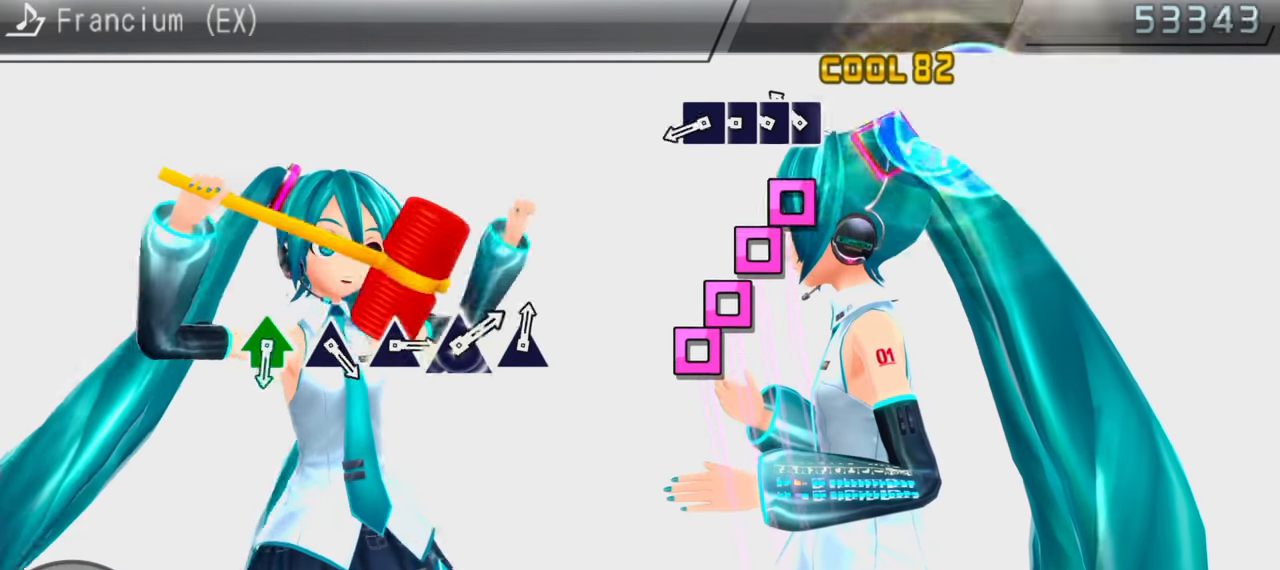
{"buttons": [], "events": [[66, "SQUARE", "down"], [116, "DPAD_LEFT", "down"], [166, "SQUARE", "up"], [200, "DPAD_LEFT", "up"], [200, "SQUARE", "down"], [283, "SQUARE", "up"], [316, "DPAD_LEFT", "down"], [366, "SQUARE", "down"], [400, "DPAD_LEFT", "up"], [450, "SQUARE", "up"]]}
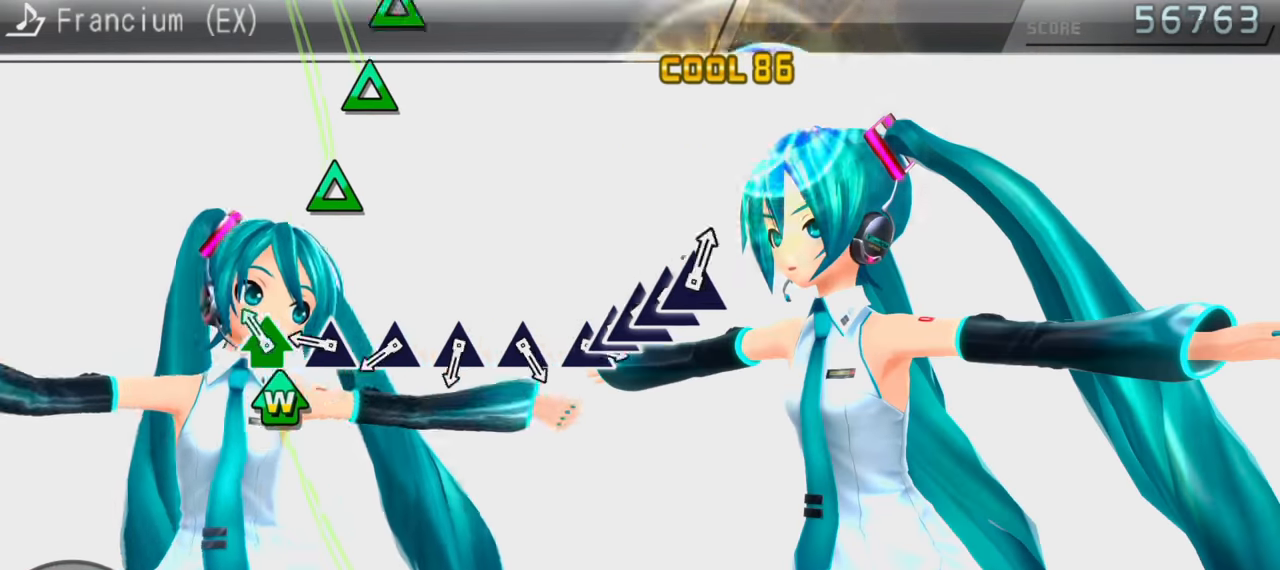
{"buttons": [], "events": [[50, "DPAD_UP", "down"], [50, "TRIANGLE", "down"], [133, "TRIANGLE", "up"], [183, "DPAD_UP", "up"], [233, "TRIANGLE", "down"], [300, "TRIANGLE", "up"], [400, "TRIANGLE", "down"], [466, "TRIANGLE", "up"]]}
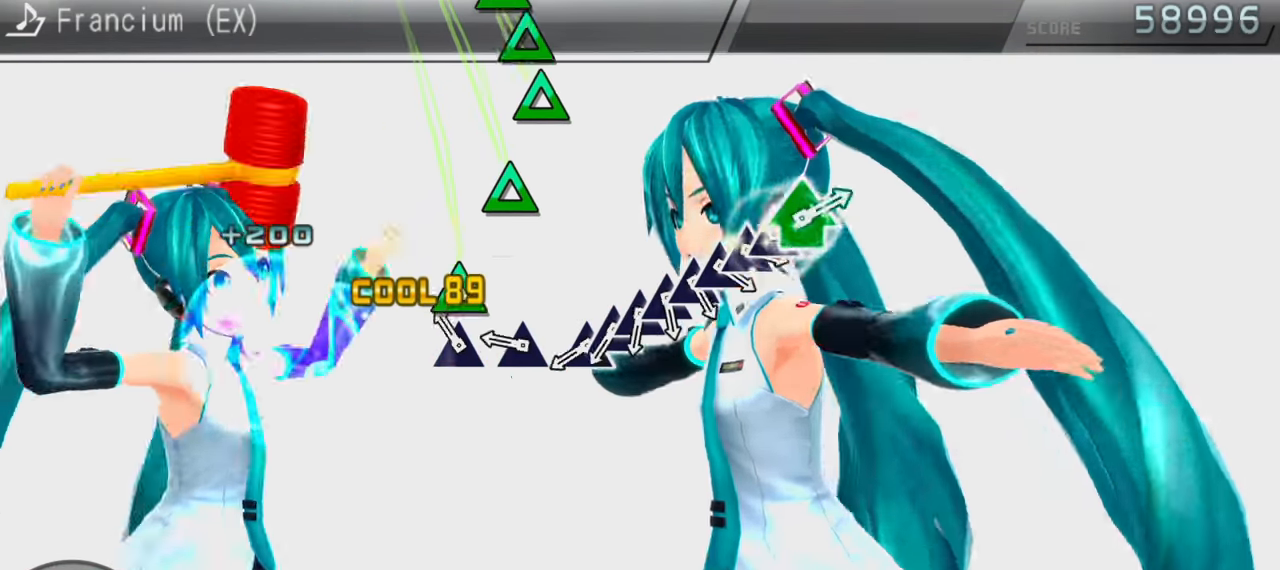
{"buttons": ["DPAD_UP"], "events": [[50, "TRIANGLE", "down"], [133, "TRIANGLE", "up"], [216, "TRIANGLE", "down"], [300, "TRIANGLE", "up"], [400, "TRIANGLE", "down"], [466, "DPAD_UP", "down"], [466, "TRIANGLE", "up"]]}
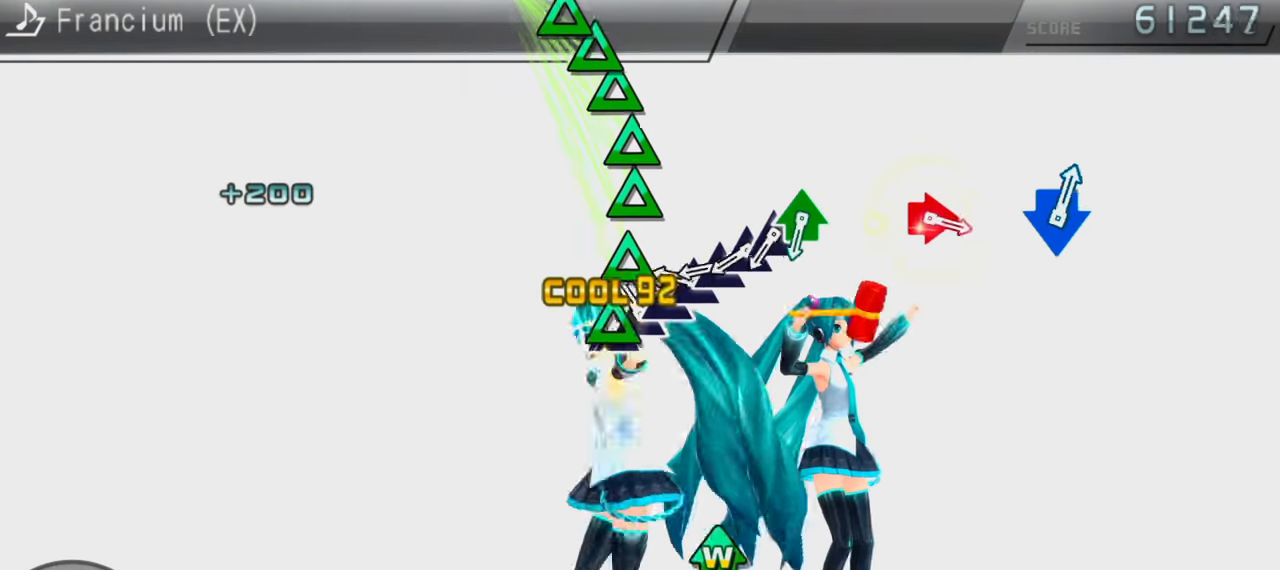
{"buttons": ["DPAD_UP"], "events": [[66, "DPAD_UP", "up"], [66, "TRIANGLE", "down"], [150, "DPAD_UP", "down"], [150, "TRIANGLE", "up"], [216, "DPAD_UP", "up"], [216, "TRIANGLE", "down"], [300, "DPAD_UP", "down"], [300, "TRIANGLE", "up"], [400, "DPAD_UP", "up"], [400, "TRIANGLE", "down"], [483, "DPAD_UP", "down"], [500, "TRIANGLE", "up"]]}
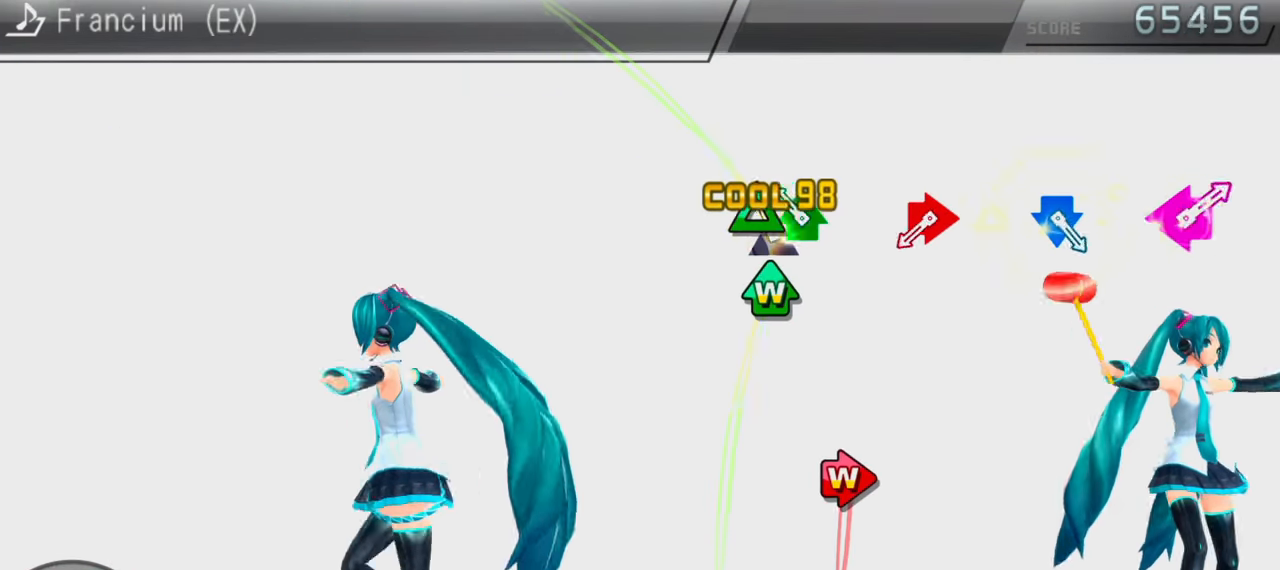
{"buttons": ["CIRCLE"], "events": [[66, "TRIANGLE", "down"], [166, "TRIANGLE", "up"], [183, "DPAD_UP", "up"], [366, "DPAD_RIGHT", "down"], [400, "CIRCLE", "down"], [466, "DPAD_RIGHT", "up"]]}
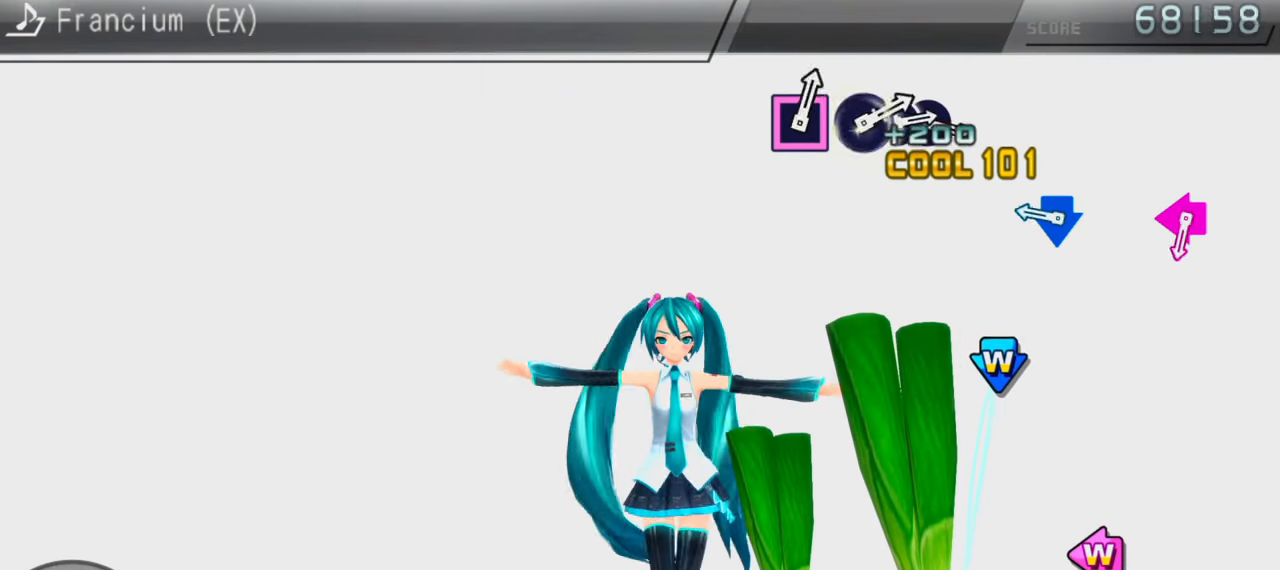
{"buttons": [], "events": [[16, "CIRCLE", "up"], [200, "CROSS", "down"], [200, "DPAD_DOWN", "down"], [350, "CROSS", "up"], [350, "DPAD_DOWN", "up"]]}
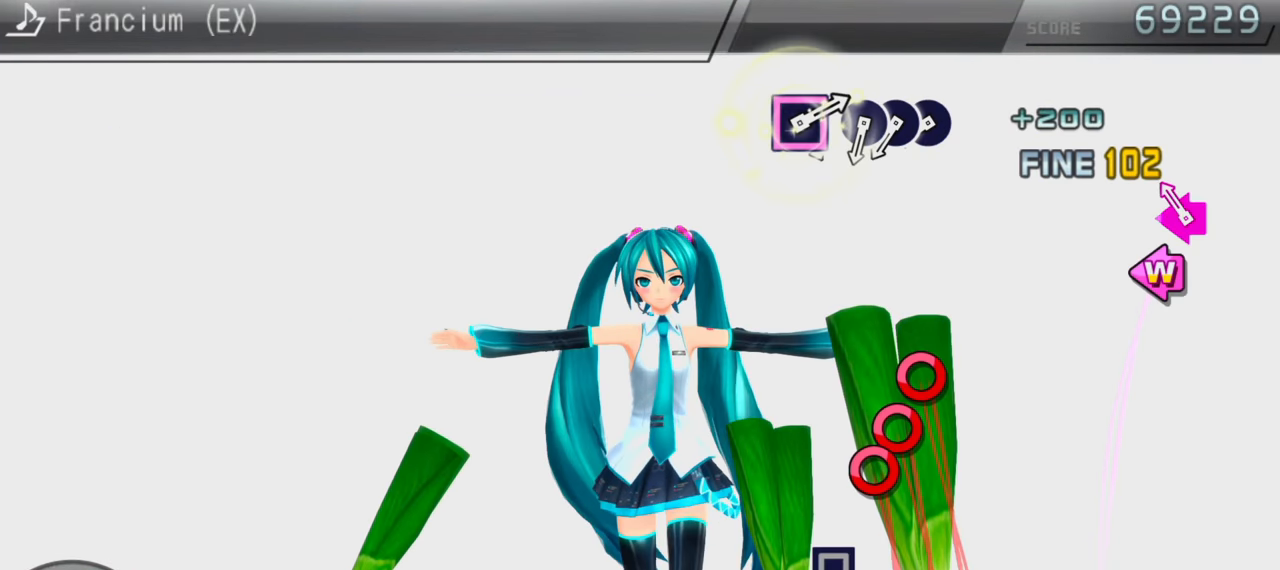
{"buttons": ["DPAD_RIGHT"], "events": [[50, "DPAD_LEFT", "down"], [66, "SQUARE", "down"], [183, "DPAD_LEFT", "up"], [183, "SQUARE", "up"], [366, "CIRCLE", "down"], [483, "CIRCLE", "up"], [500, "DPAD_RIGHT", "down"]]}
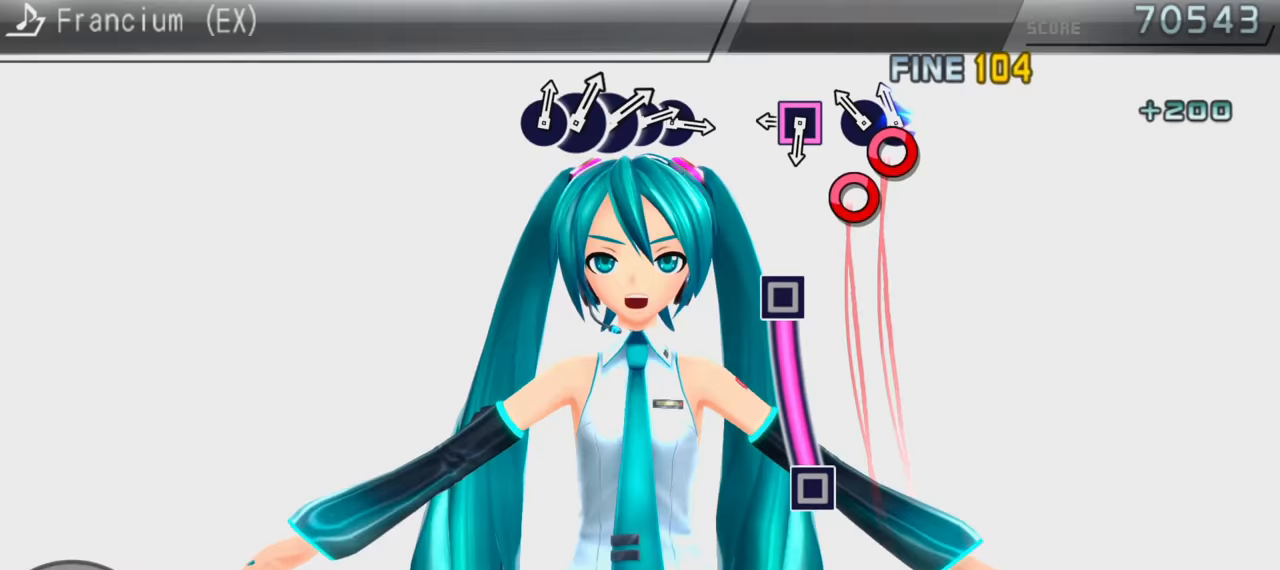
{"buttons": ["SQUARE"], "events": [[83, "CIRCLE", "down"], [83, "DPAD_RIGHT", "up"], [167, "CIRCLE", "up"], [250, "SQUARE", "down"]]}
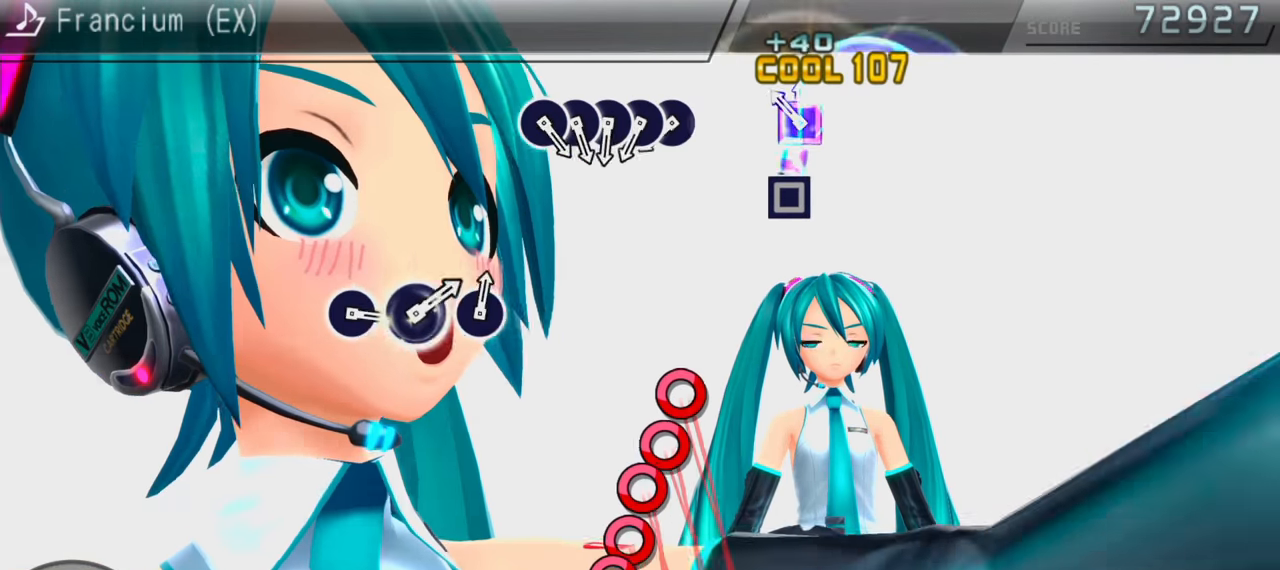
{"buttons": ["DPAD_RIGHT"], "events": [[33, "SQUARE", "up"], [383, "CIRCLE", "down"], [467, "CIRCLE", "up"], [467, "DPAD_RIGHT", "down"]]}
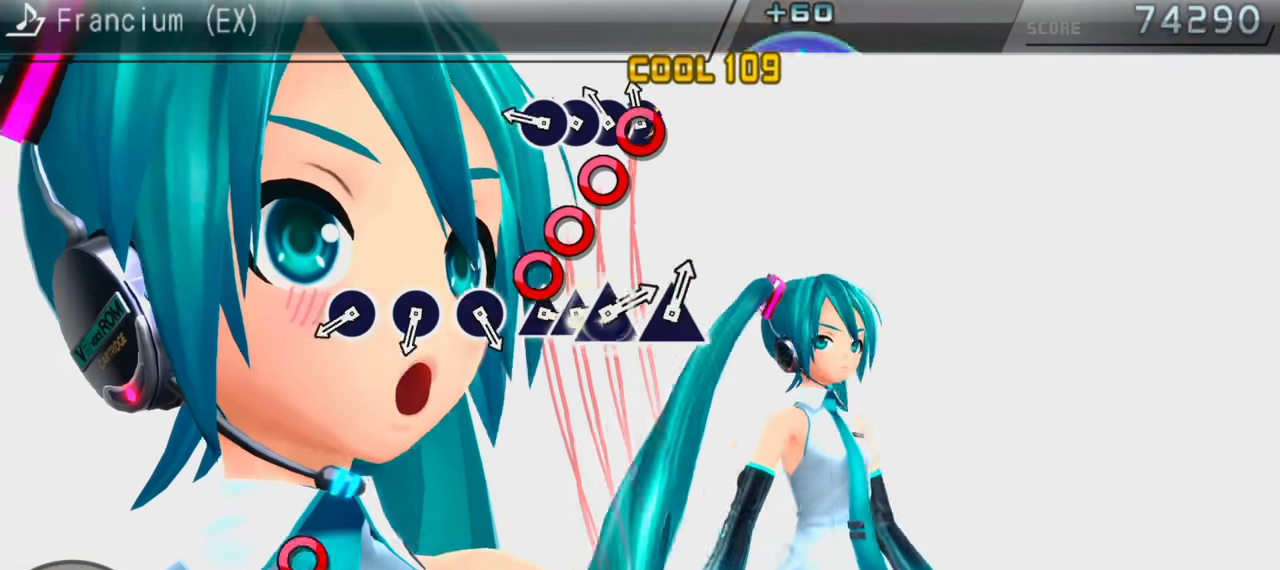
{"buttons": [], "events": [[50, "CIRCLE", "down"], [50, "DPAD_RIGHT", "up"], [117, "DPAD_RIGHT", "down"], [133, "CIRCLE", "up"], [217, "CIRCLE", "down"], [217, "DPAD_RIGHT", "up"], [317, "CIRCLE", "up"], [400, "CIRCLE", "down"], [500, "CIRCLE", "up"]]}
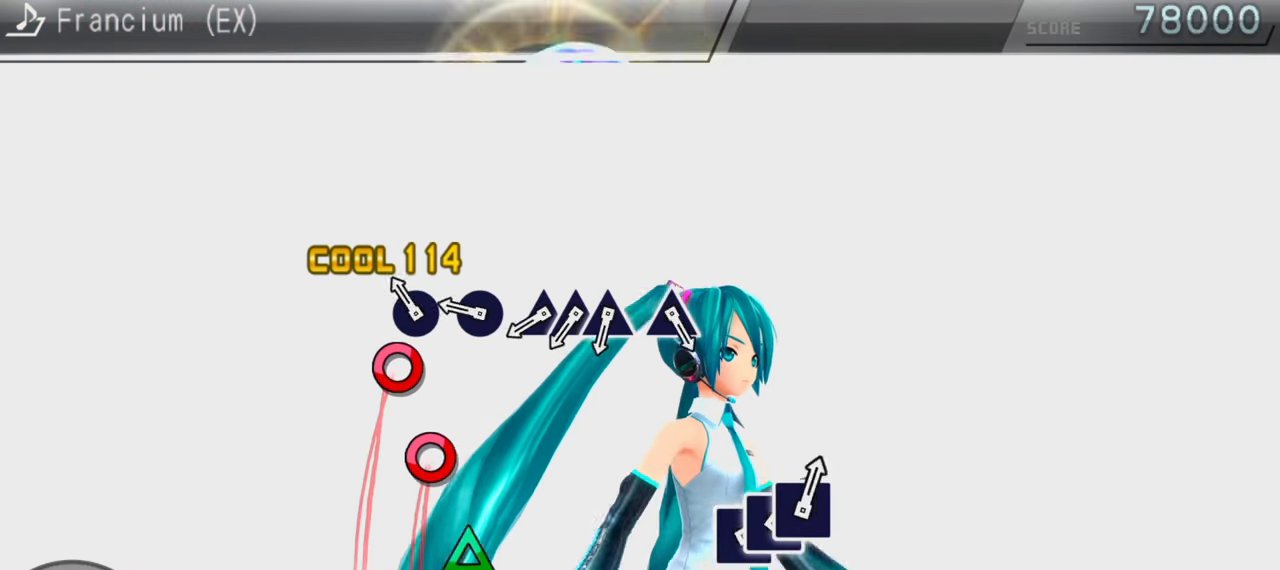
{"buttons": ["DPAD_UP"], "events": [[83, "CIRCLE", "down"], [167, "CIRCLE", "up"], [217, "CIRCLE", "down"], [317, "CIRCLE", "up"], [400, "TRIANGLE", "down"], [467, "TRIANGLE", "up"], [500, "DPAD_UP", "down"]]}
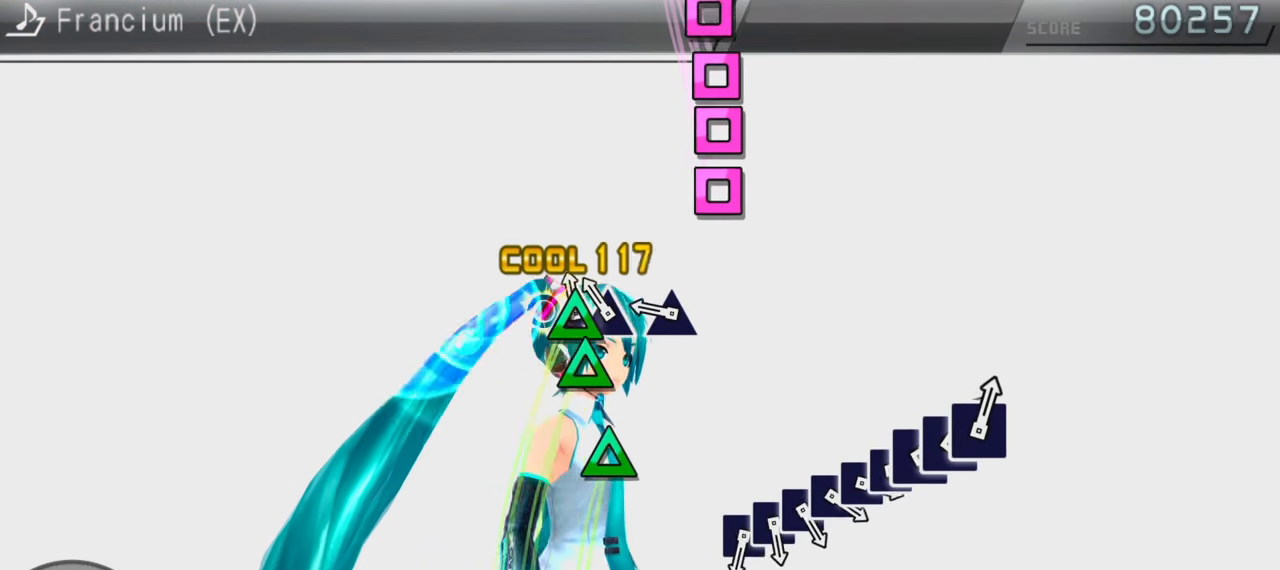
{"buttons": [], "events": [[67, "DPAD_UP", "up"], [67, "TRIANGLE", "down"], [150, "TRIANGLE", "up"], [233, "TRIANGLE", "down"], [350, "TRIANGLE", "up"]]}
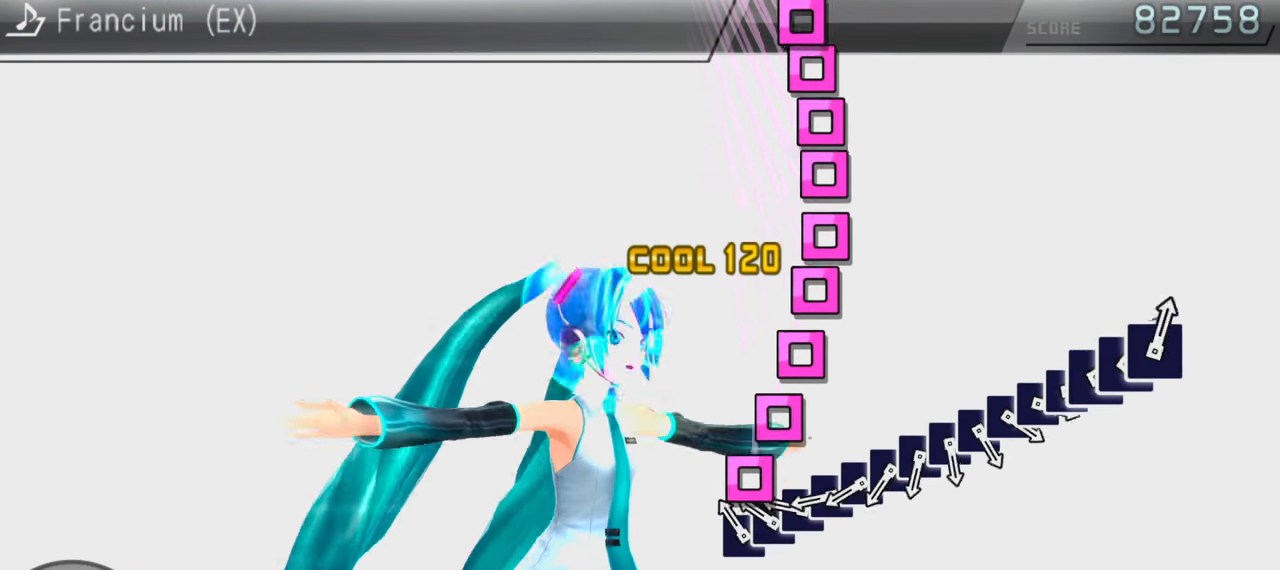
{"buttons": ["DPAD_LEFT"], "events": [[67, "SQUARE", "down"], [133, "DPAD_LEFT", "down"], [133, "SQUARE", "up"], [233, "DPAD_LEFT", "up"], [233, "SQUARE", "down"], [300, "SQUARE", "up"], [317, "DPAD_LEFT", "down"], [400, "DPAD_LEFT", "up"], [400, "SQUARE", "down"], [467, "SQUARE", "up"], [483, "DPAD_LEFT", "down"]]}
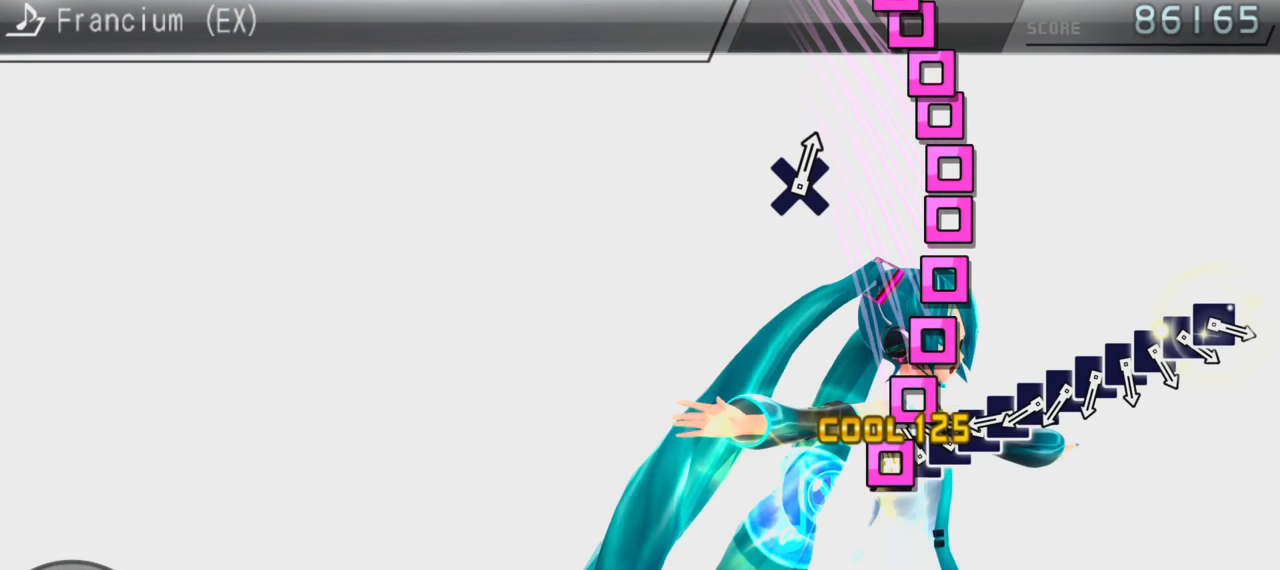
{"buttons": ["DPAD_LEFT"], "events": [[67, "DPAD_LEFT", "up"], [67, "SQUARE", "down"], [167, "DPAD_LEFT", "down"], [167, "SQUARE", "up"], [250, "DPAD_LEFT", "up"], [250, "SQUARE", "down"], [317, "DPAD_LEFT", "down"], [317, "SQUARE", "up"], [433, "DPAD_LEFT", "up"], [433, "SQUARE", "down"], [483, "DPAD_LEFT", "down"], [483, "SQUARE", "up"]]}
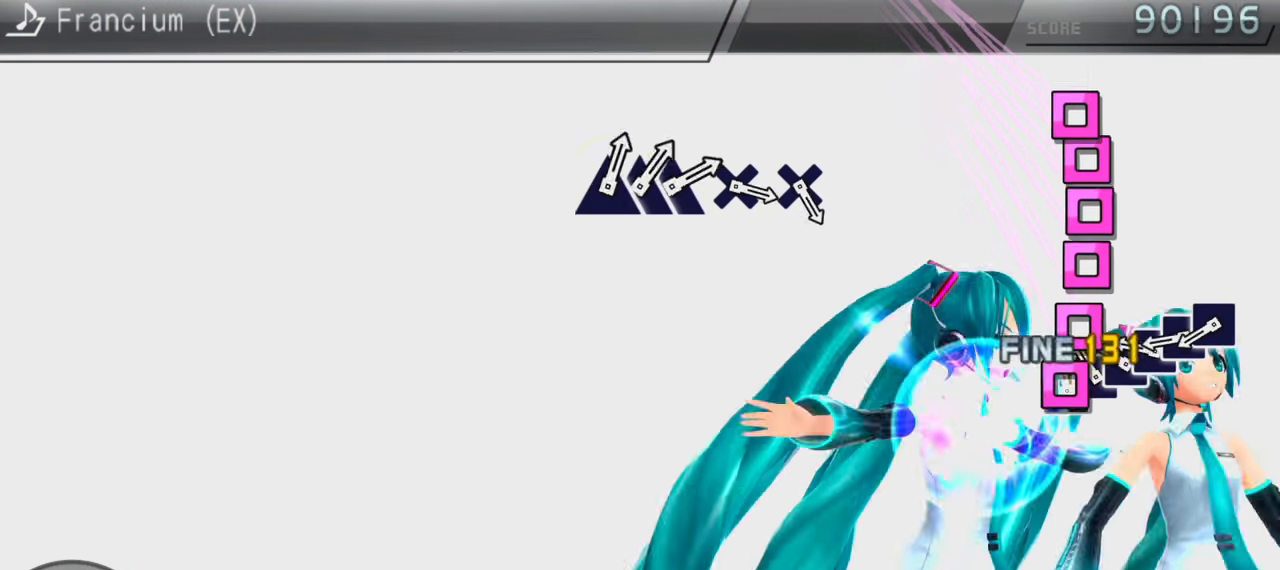
{"buttons": [], "events": [[83, "SQUARE", "down"], [100, "DPAD_LEFT", "up"], [150, "DPAD_LEFT", "down"], [150, "SQUARE", "up"], [250, "DPAD_LEFT", "up"], [250, "SQUARE", "down"], [300, "DPAD_LEFT", "down"], [317, "SQUARE", "up"], [383, "SQUARE", "down"], [400, "DPAD_LEFT", "up"], [500, "SQUARE", "up"]]}
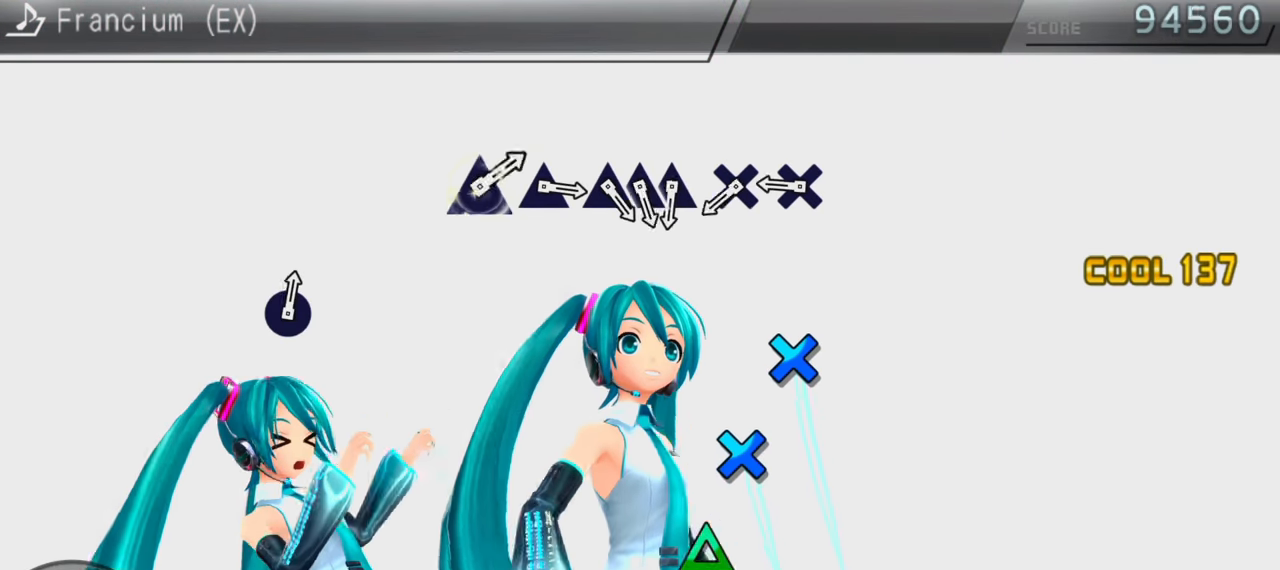
{"buttons": [], "events": [[233, "CROSS", "down"], [317, "CROSS", "up"], [400, "CROSS", "down"], [450, "CROSS", "up"]]}
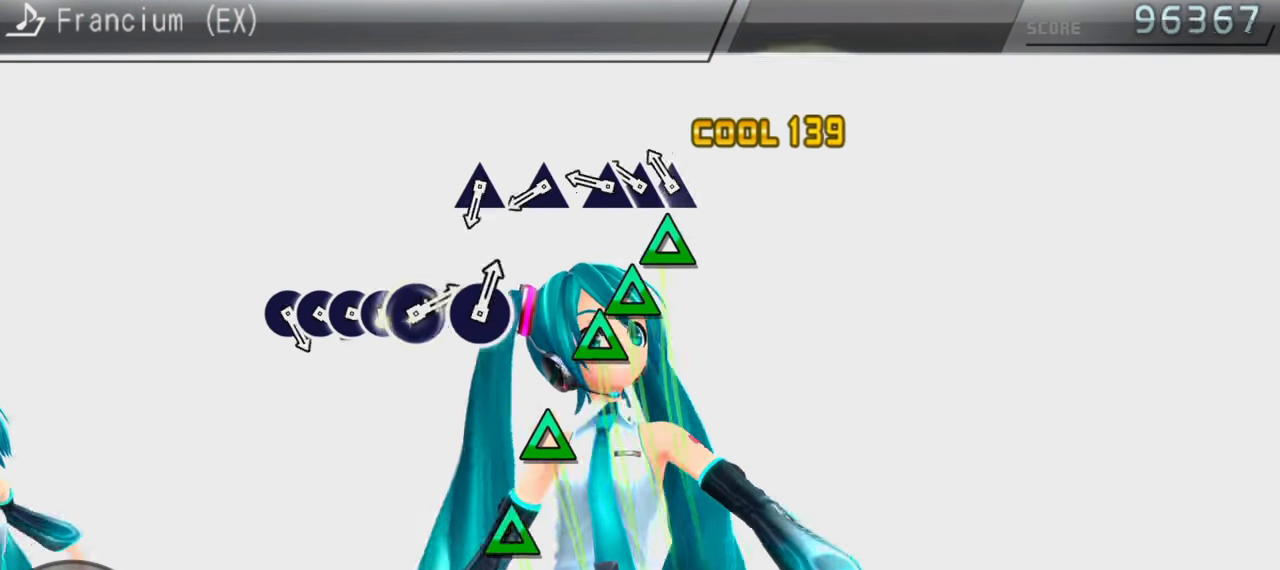
{"buttons": [], "events": [[33, "TRIANGLE", "down"], [133, "DPAD_UP", "down"], [133, "TRIANGLE", "up"], [217, "DPAD_UP", "up"], [217, "TRIANGLE", "down"], [300, "TRIANGLE", "up"], [400, "TRIANGLE", "down"], [467, "TRIANGLE", "up"]]}
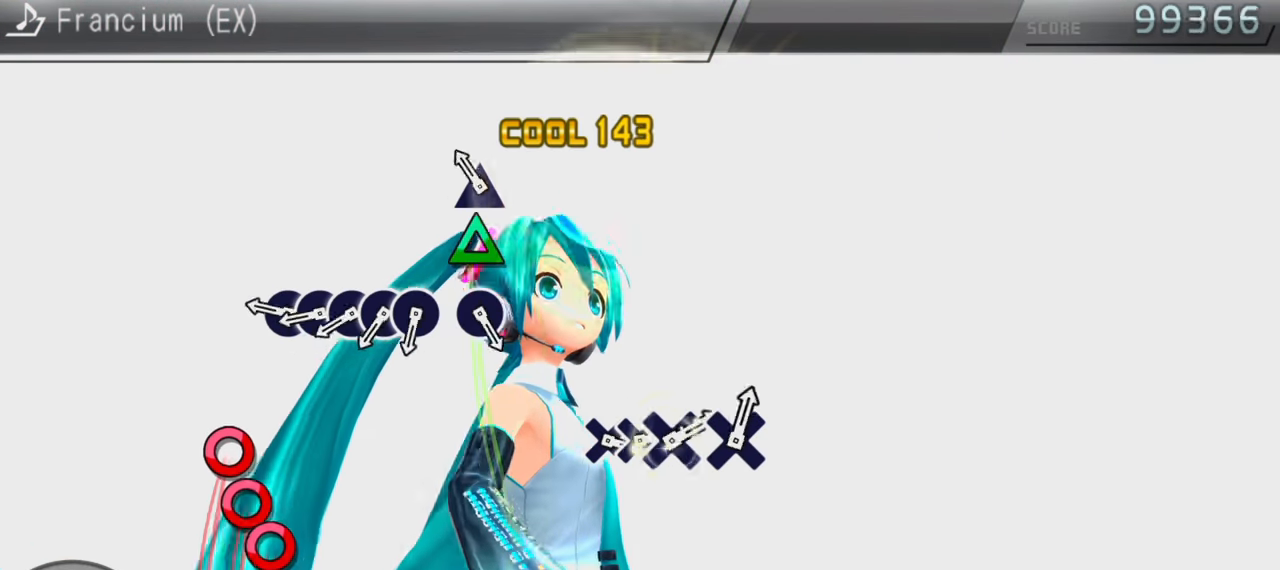
{"buttons": ["DPAD_RIGHT"], "events": [[50, "TRIANGLE", "down"], [133, "TRIANGLE", "up"], [233, "CIRCLE", "down"], [299, "CIRCLE", "up"], [299, "DPAD_RIGHT", "down"], [383, "DPAD_RIGHT", "up"], [416, "CIRCLE", "down"], [483, "CIRCLE", "up"], [483, "DPAD_RIGHT", "down"]]}
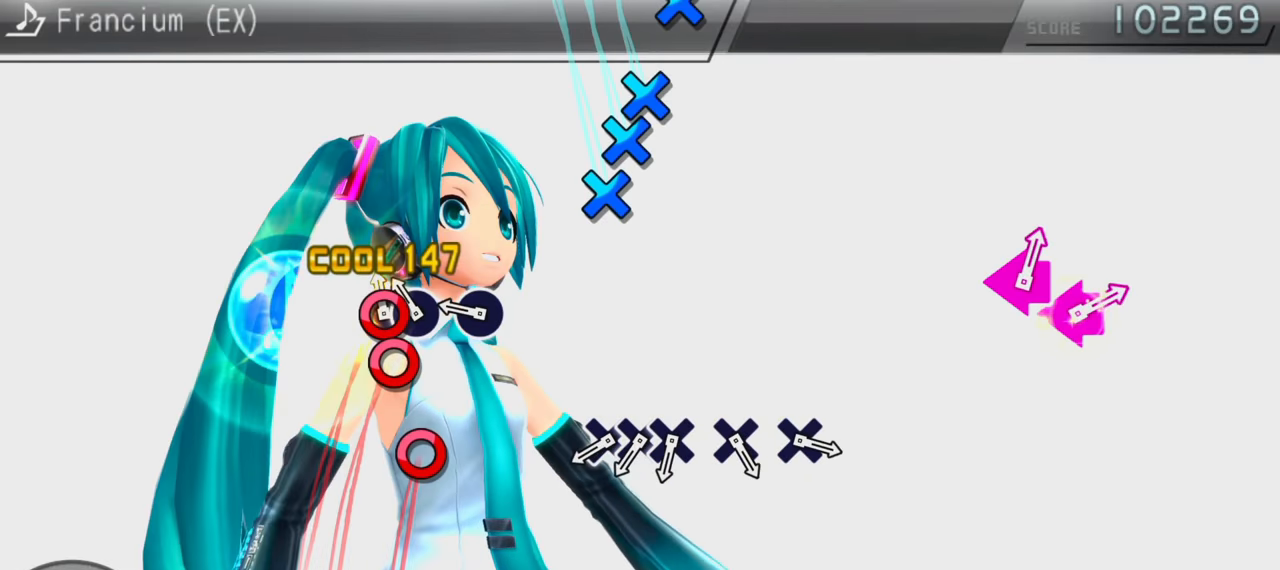
{"buttons": ["DPAD_DOWN"], "events": [[67, "CIRCLE", "down"], [67, "DPAD_RIGHT", "up"], [167, "CIRCLE", "up"], [217, "CIRCLE", "down"], [317, "CIRCLE", "up"], [400, "CROSS", "down"], [483, "CROSS", "up"], [483, "DPAD_DOWN", "down"]]}
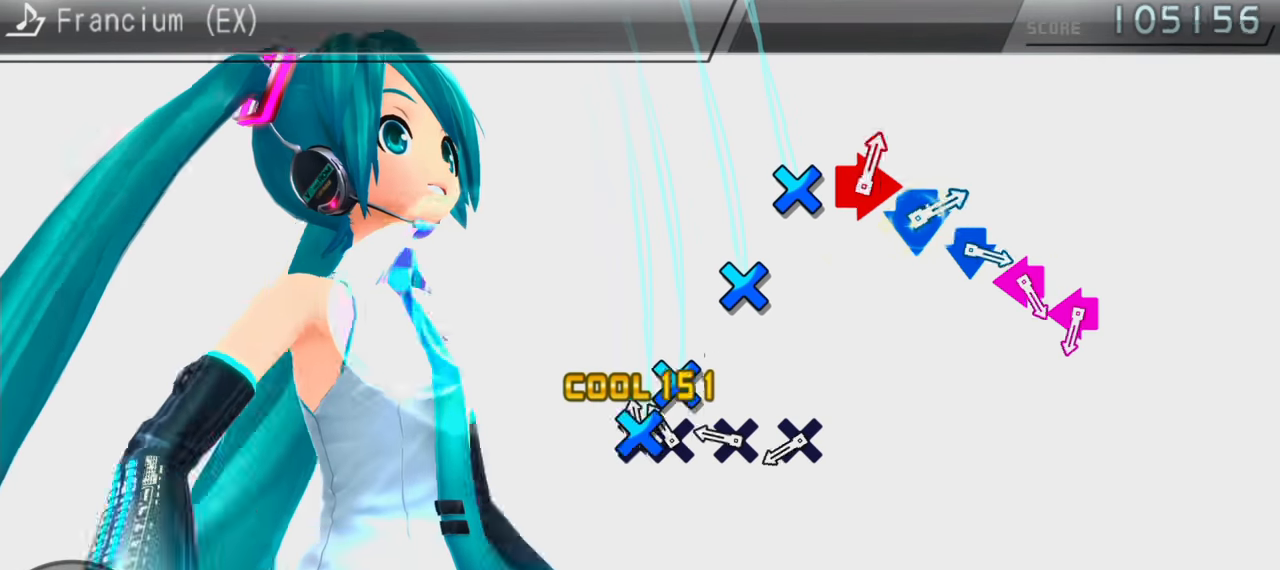
{"buttons": [], "events": [[67, "CROSS", "down"], [100, "DPAD_DOWN", "up"], [133, "CROSS", "up"], [200, "CROSS", "down"], [283, "CROSS", "up"], [367, "CROSS", "down"], [450, "CROSS", "up"]]}